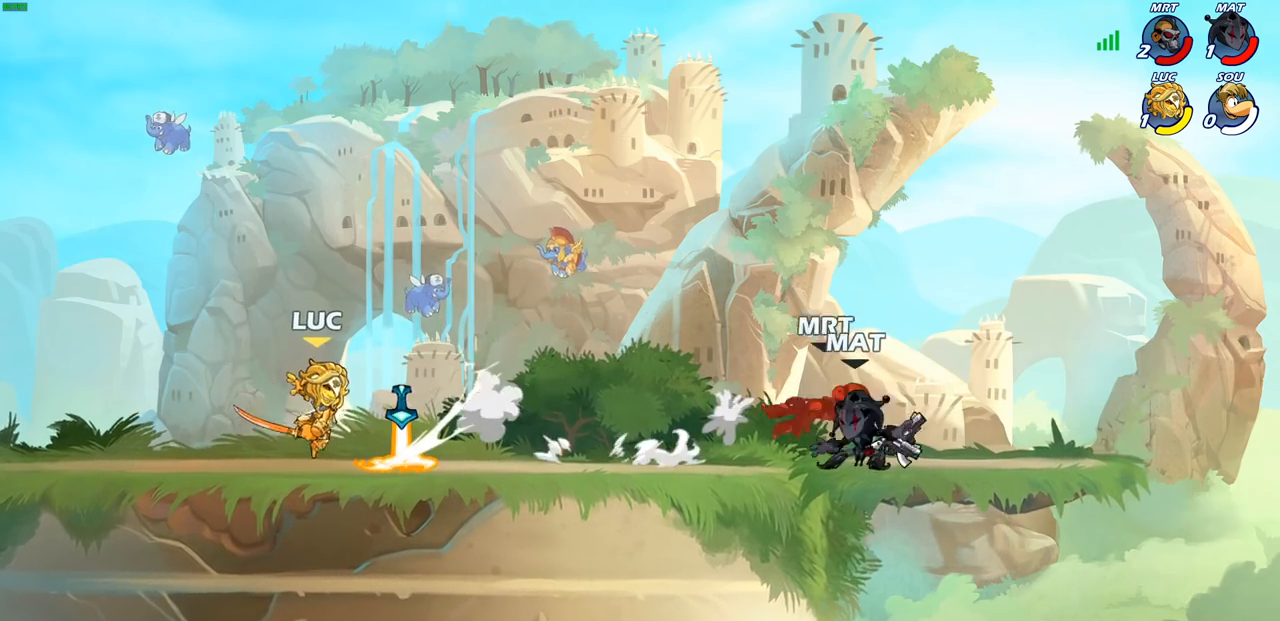
Gameplay with a controller (PlayStation layout); each line is a JSON object with the inputs held at the frame after it. "events" lists button and stick changes between this image and that frame as [ms after this image, input, new state], when the widget could be followed in between.
{"buttons": ["SQUARE"], "left_stick": "down", "right_stick": "center", "events": [[167, "left_stick", "right"], [267, "R2", "down"], [400, "R2", "up"], [400, "left_stick", "down"], [450, "SQUARE", "down"]]}
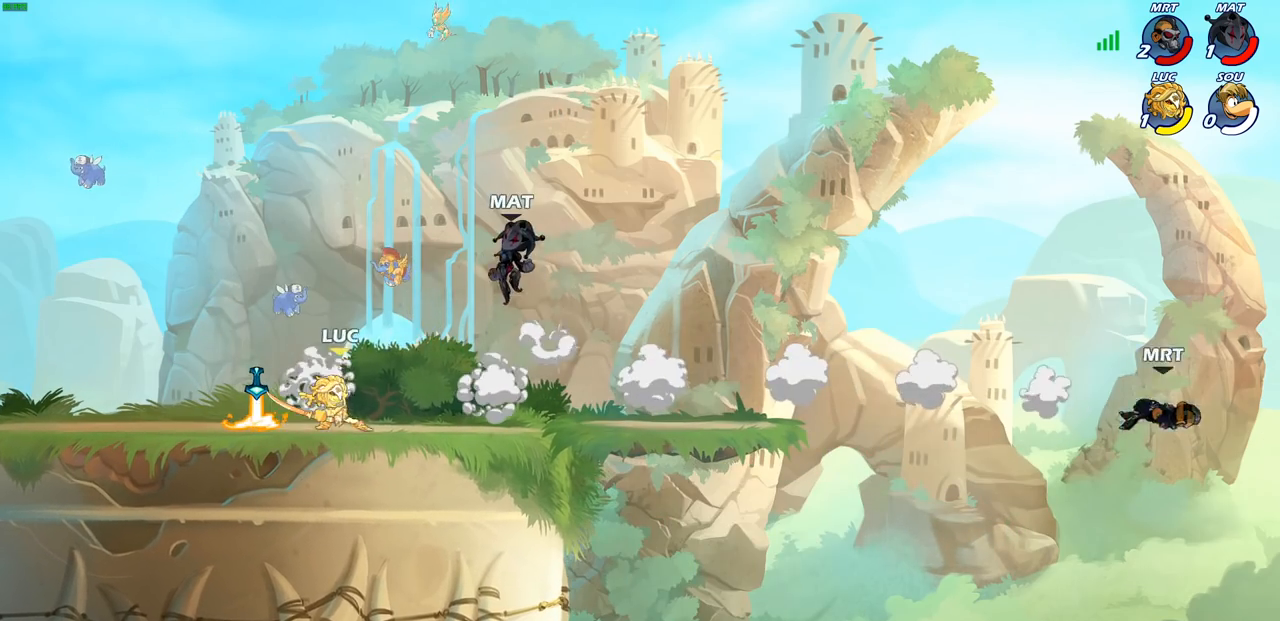
{"buttons": [], "left_stick": "left", "right_stick": "center", "events": [[83, "SQUARE", "up"], [83, "left_stick", "center"], [433, "left_stick", "left"]]}
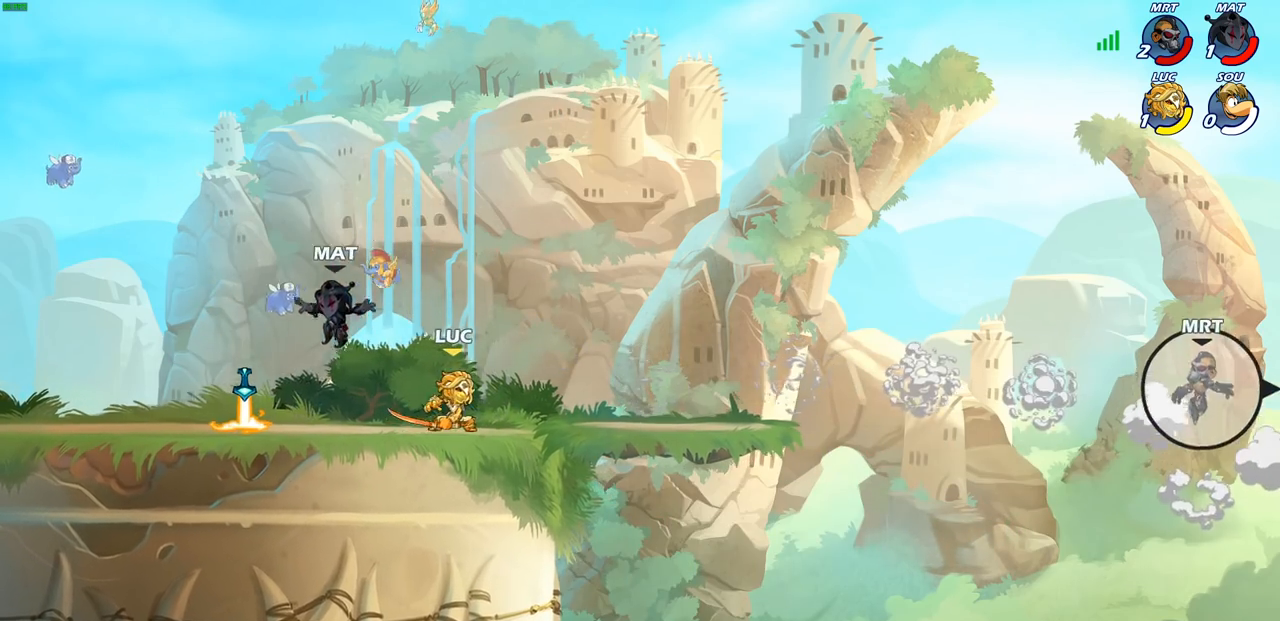
{"buttons": [], "left_stick": "left", "right_stick": "center", "events": [[133, "R2", "down"], [183, "SQUARE", "down"], [283, "R2", "up"], [283, "SQUARE", "up"]]}
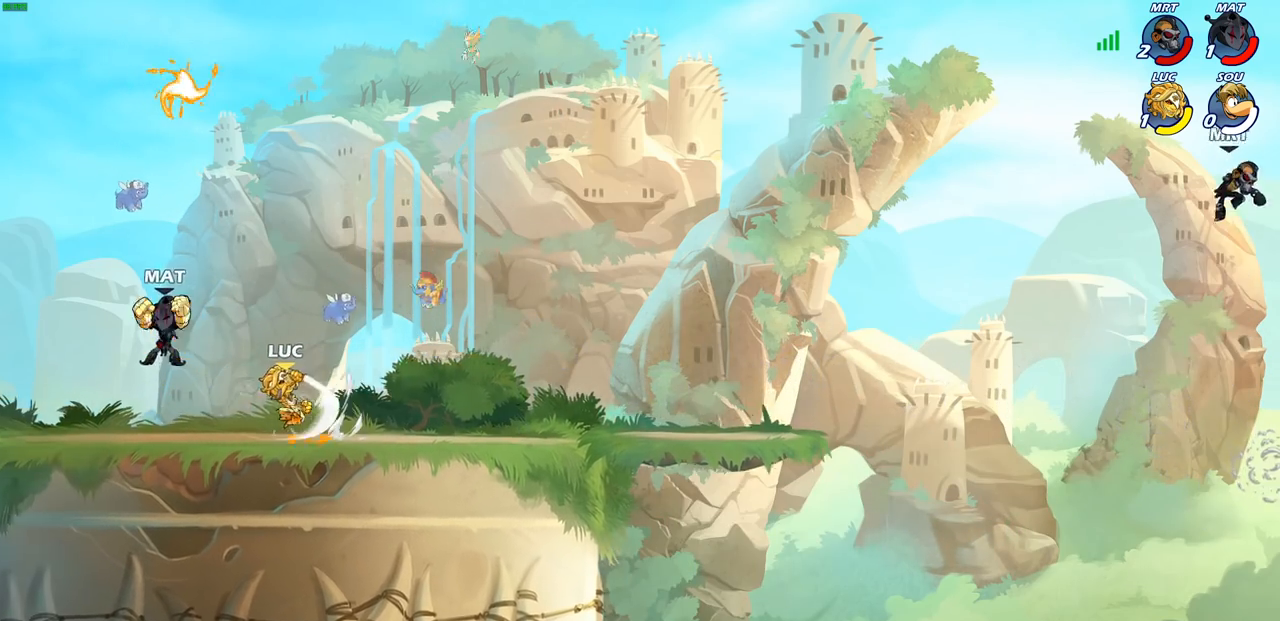
{"buttons": [], "left_stick": "right", "right_stick": "center", "events": [[183, "left_stick", "center"], [250, "left_stick", "right"]]}
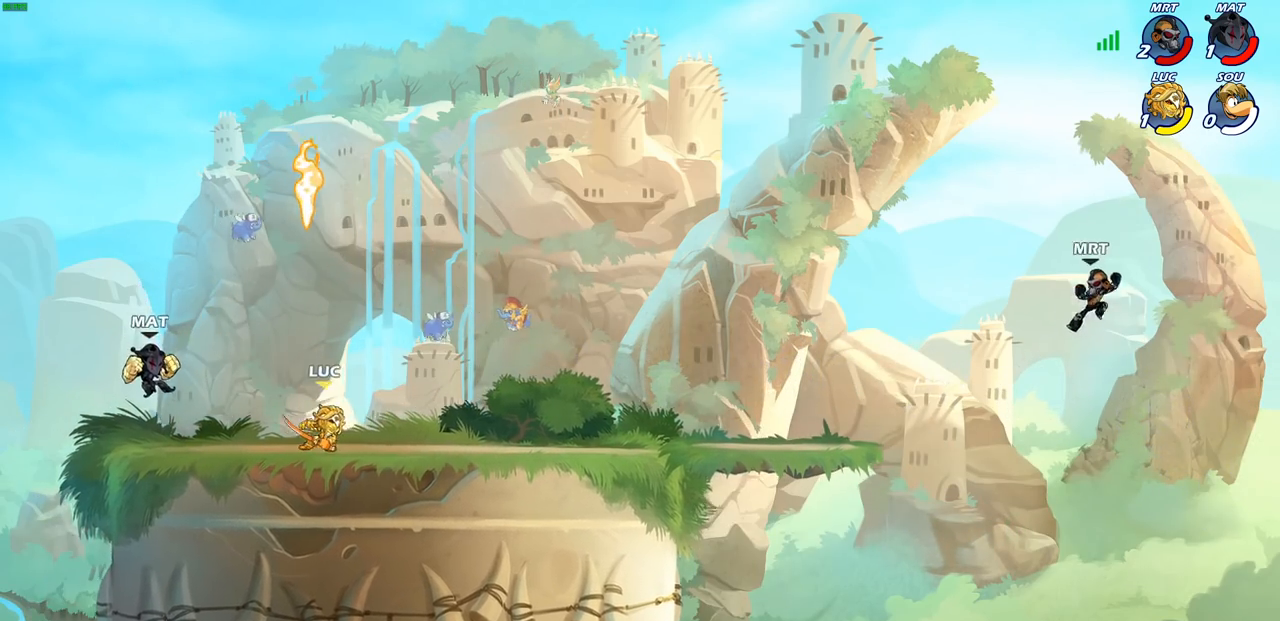
{"buttons": [], "left_stick": "up", "right_stick": "center", "events": [[100, "left_stick", "up-left"], [233, "R2", "down"], [267, "CROSS", "down"], [317, "CIRCLE", "down"], [333, "CROSS", "up"], [383, "R2", "up"], [417, "CIRCLE", "up"], [467, "left_stick", "up"]]}
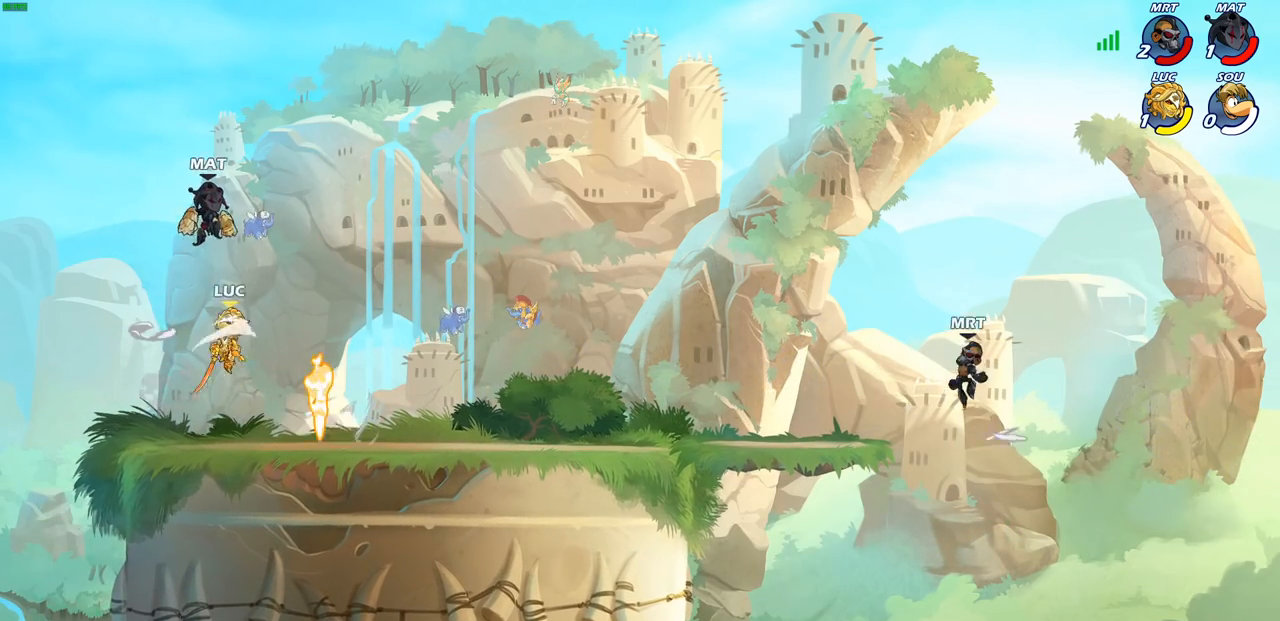
{"buttons": [], "left_stick": "right", "right_stick": "center", "events": [[17, "left_stick", "up-right"], [183, "left_stick", "right"]]}
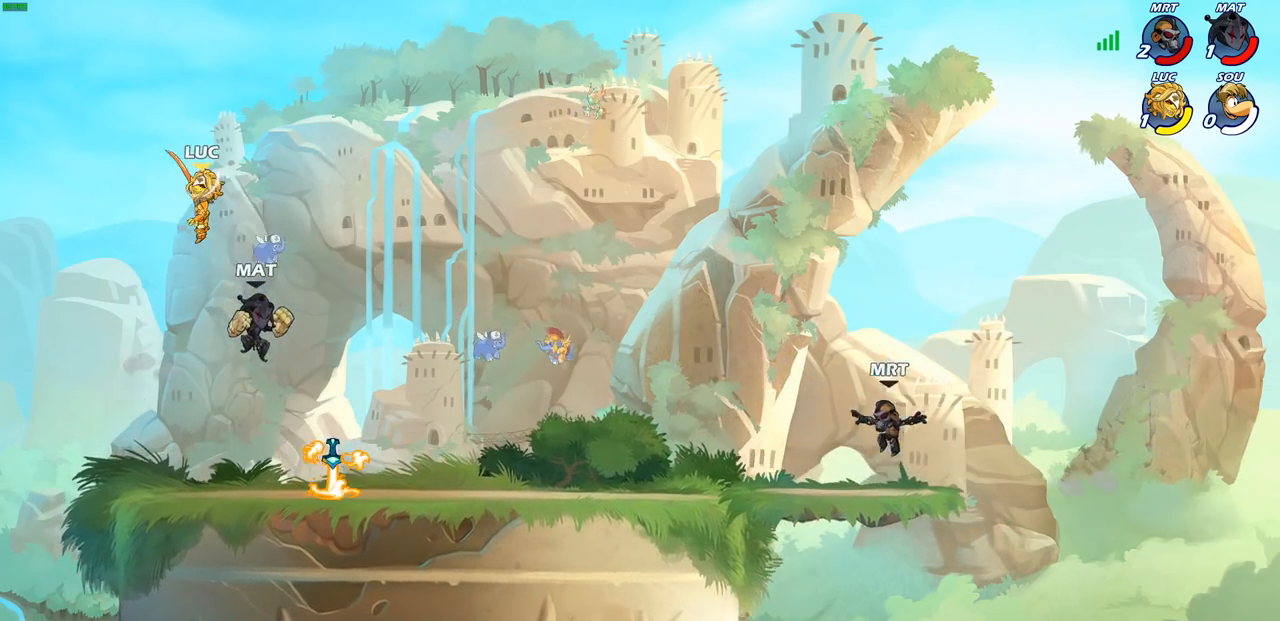
{"buttons": [], "left_stick": "down-left", "right_stick": "center", "events": [[133, "CROSS", "down"], [200, "left_stick", "up-left"], [283, "CROSS", "up"], [367, "left_stick", "down-left"]]}
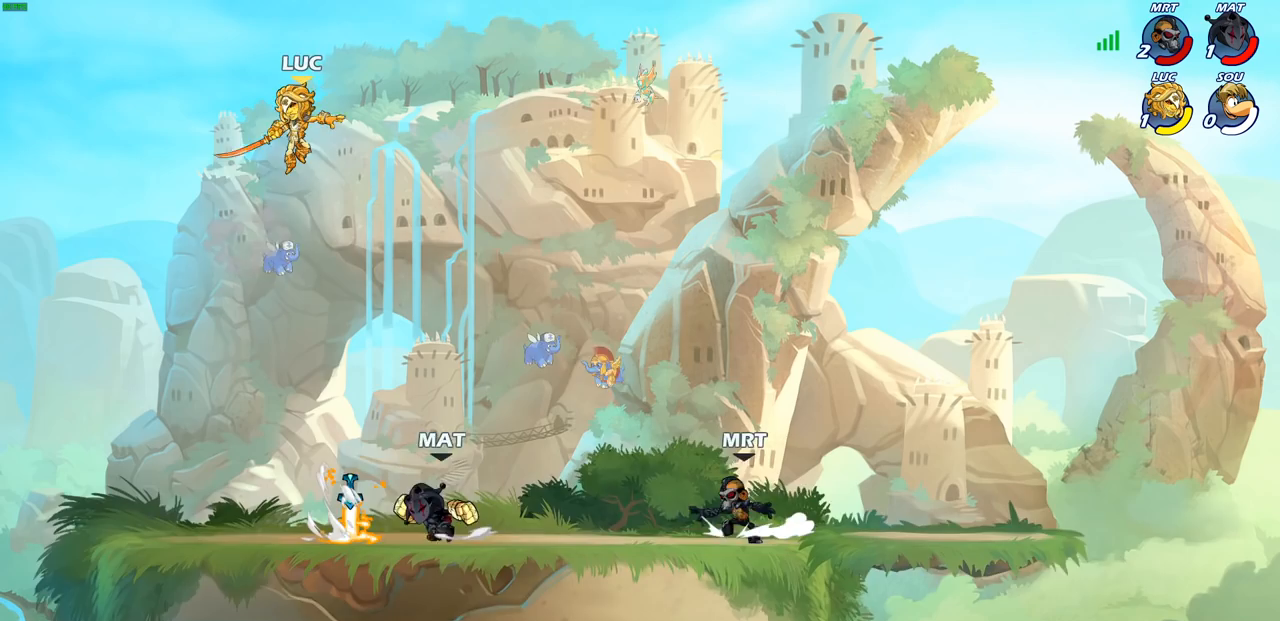
{"buttons": [], "left_stick": "up-right", "right_stick": "center", "events": [[283, "CROSS", "down"], [317, "left_stick", "up-right"], [433, "CROSS", "up"]]}
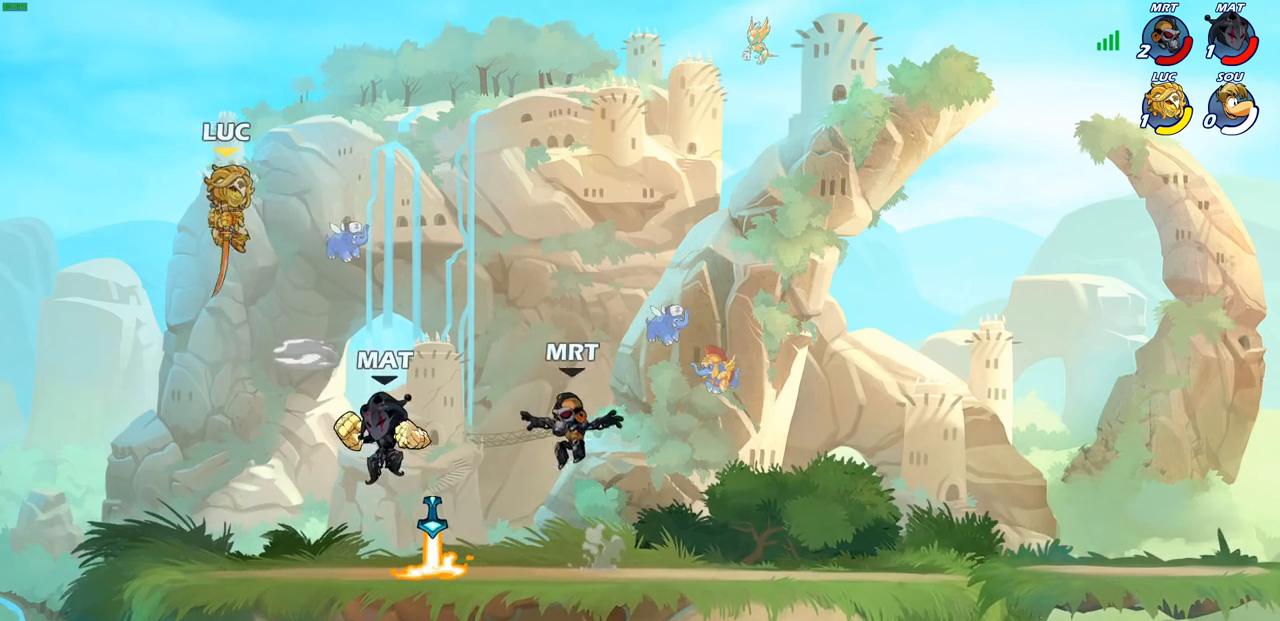
{"buttons": [], "left_stick": "left", "right_stick": "center", "events": [[17, "left_stick", "down-right"], [250, "SQUARE", "down"], [267, "left_stick", "up-right"], [333, "SQUARE", "up"], [333, "left_stick", "up-left"], [417, "left_stick", "left"]]}
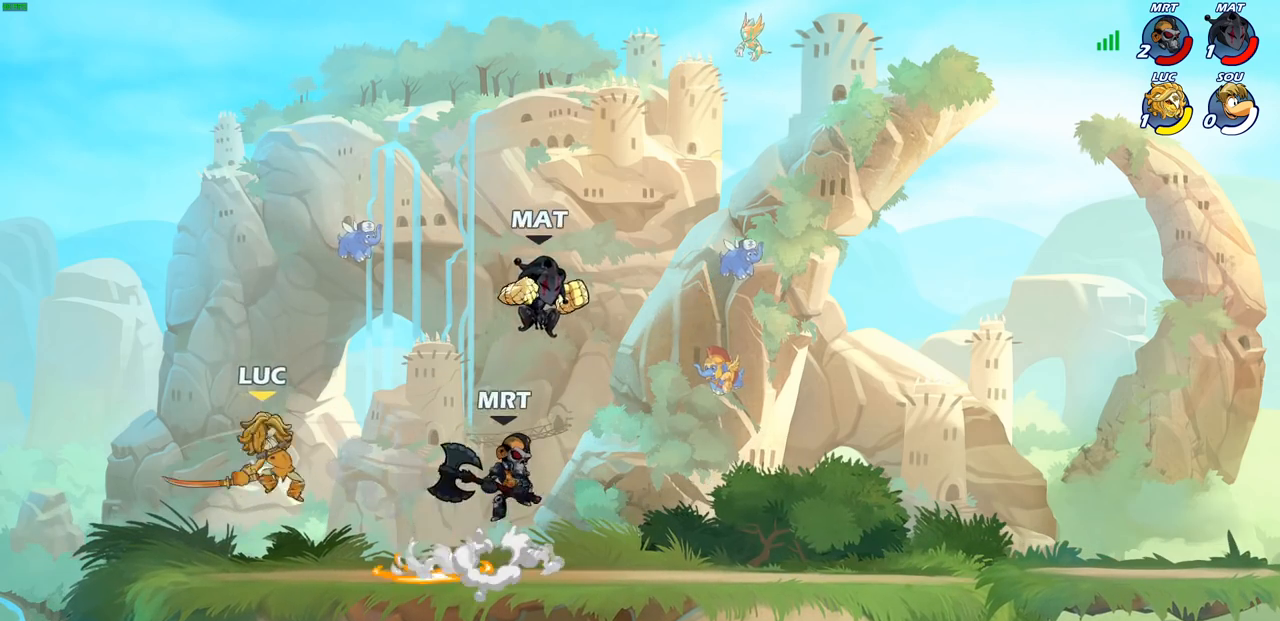
{"buttons": [], "left_stick": "right", "right_stick": "center", "events": [[317, "left_stick", "center"], [383, "left_stick", "right"]]}
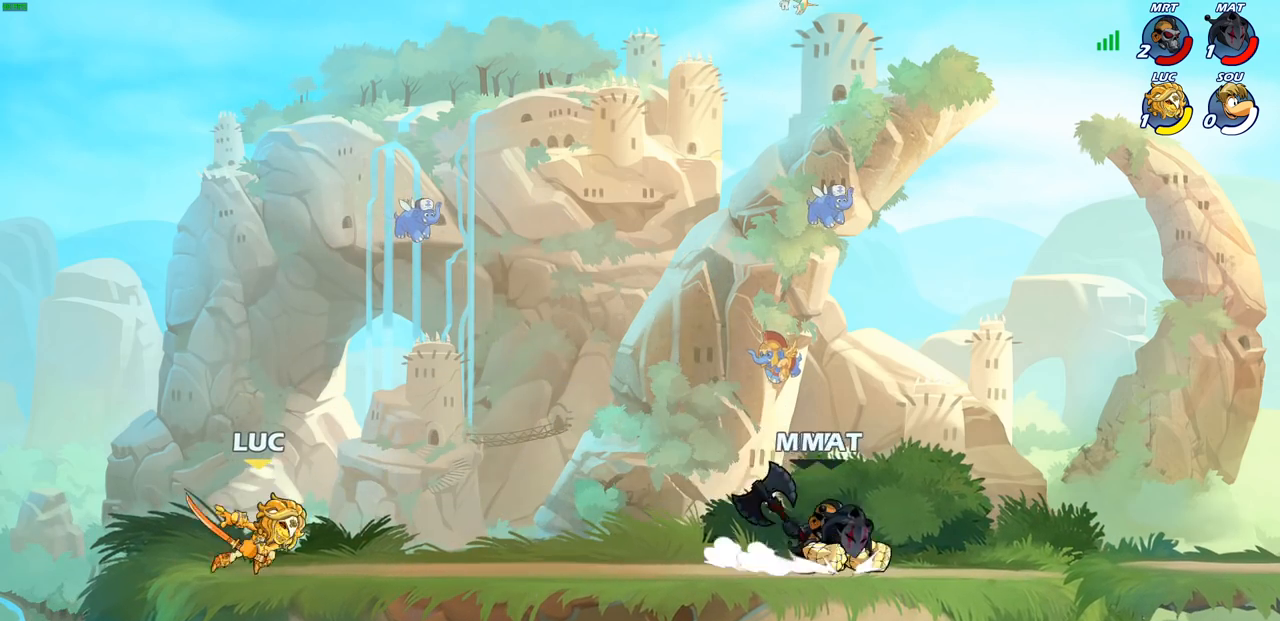
{"buttons": [], "left_stick": "center", "right_stick": "center", "events": [[50, "R1", "down"], [50, "R2", "down"], [133, "CIRCLE", "down"], [167, "R1", "up"], [167, "R2", "up"], [217, "CIRCLE", "up"], [433, "left_stick", "center"]]}
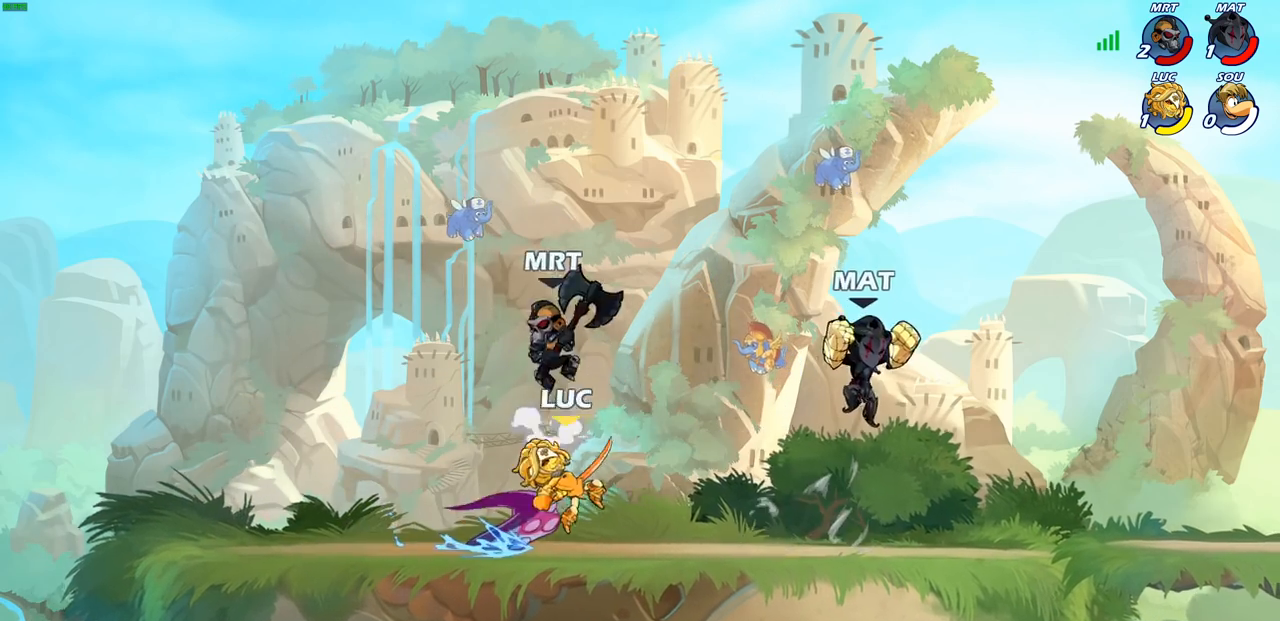
{"buttons": [], "left_stick": "left", "right_stick": "center", "events": [[83, "left_stick", "right"], [133, "left_stick", "center"], [417, "left_stick", "left"]]}
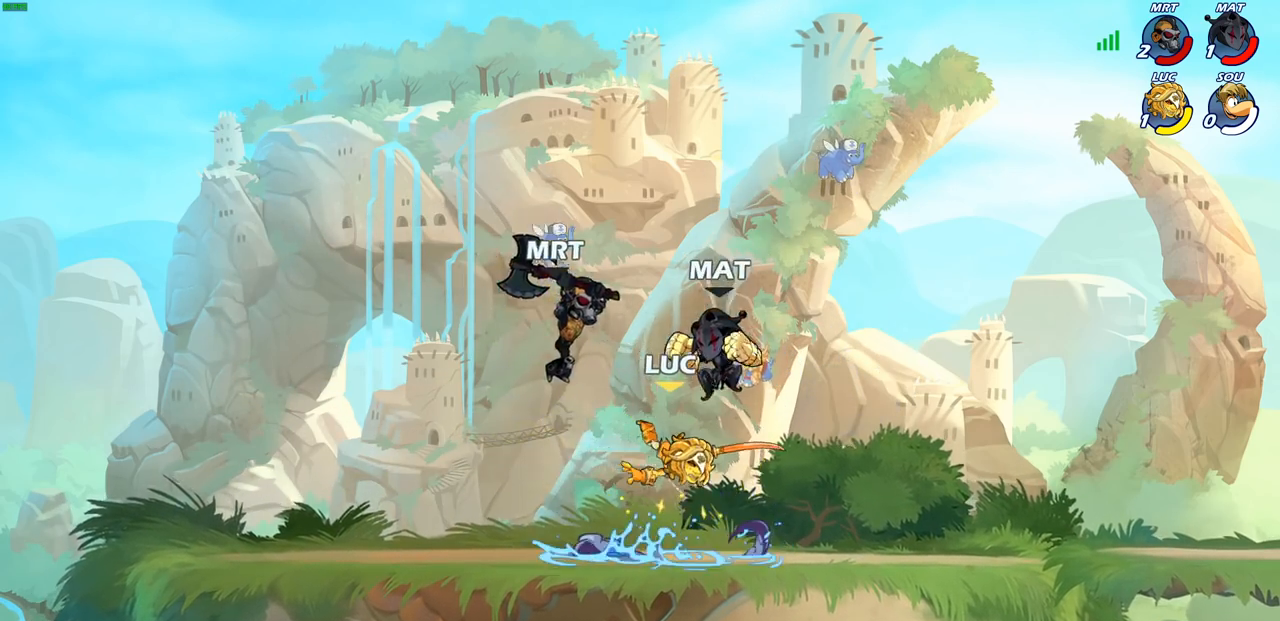
{"buttons": [], "left_stick": "up", "right_stick": "center", "events": [[83, "left_stick", "up-left"], [133, "CROSS", "down"], [283, "CROSS", "up"], [317, "R2", "down"], [433, "CROSS", "down"], [450, "R2", "up"], [483, "left_stick", "up"], [500, "CROSS", "up"]]}
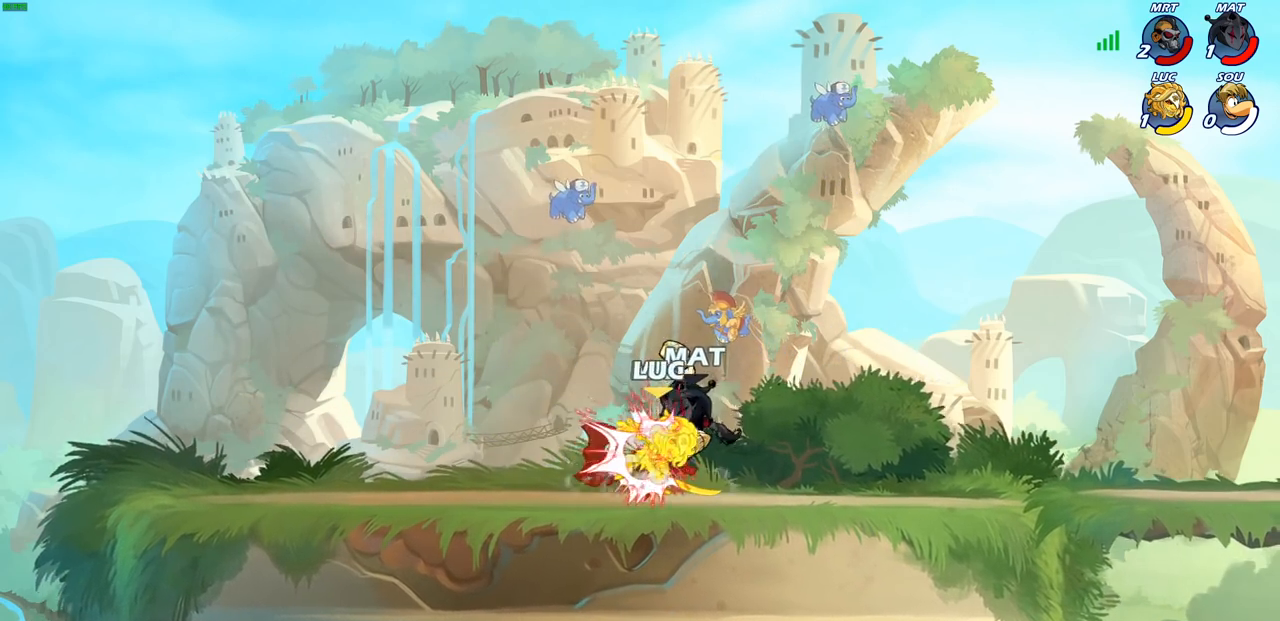
{"buttons": ["R1", "R2"], "left_stick": "left", "right_stick": "center", "events": [[33, "left_stick", "up-right"], [67, "CROSS", "down"], [117, "R2", "down"], [200, "CROSS", "up"], [233, "R2", "up"], [233, "left_stick", "left"], [433, "R1", "down"], [433, "R2", "down"]]}
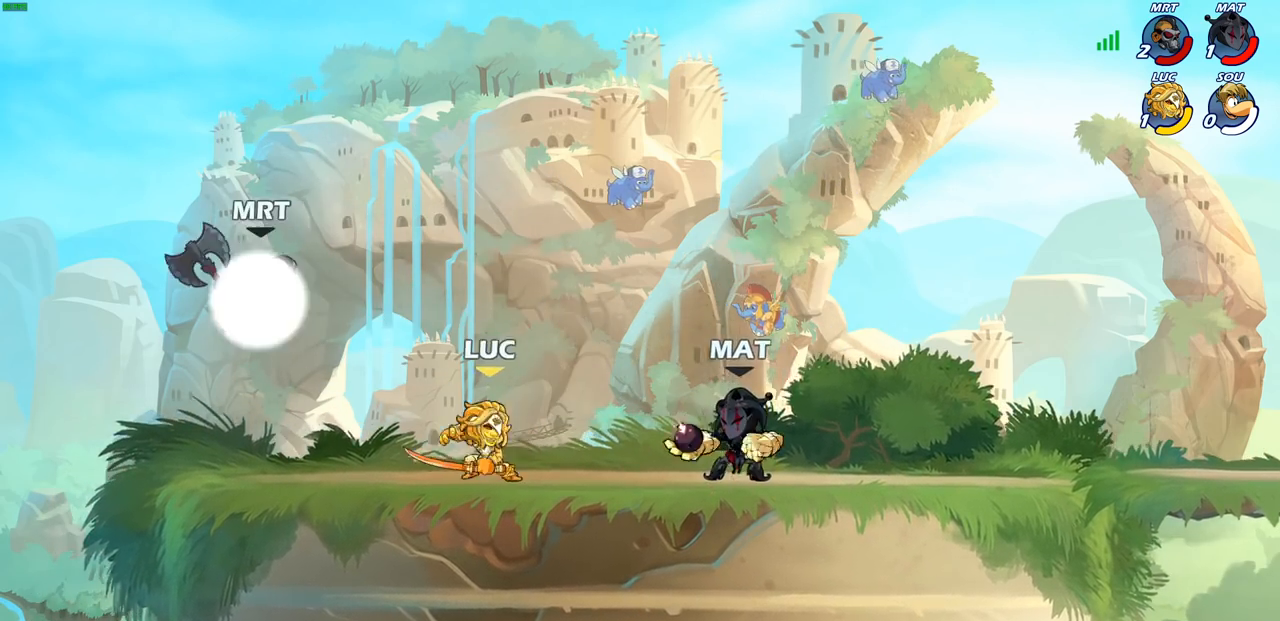
{"buttons": [], "left_stick": "up-right", "right_stick": "center", "events": [[83, "R1", "up"], [100, "R2", "up"], [117, "CROSS", "down"], [117, "left_stick", "up"], [217, "CIRCLE", "down"], [217, "CROSS", "up"], [217, "left_stick", "up-left"], [300, "CIRCLE", "up"], [483, "left_stick", "up-right"]]}
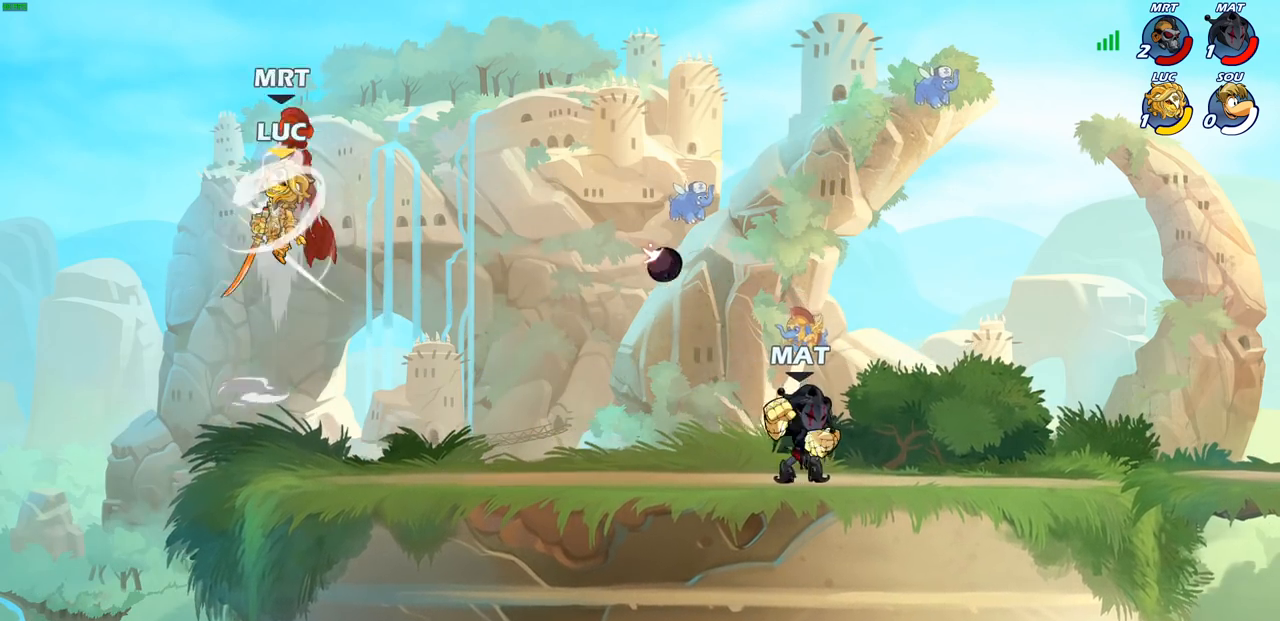
{"buttons": [], "left_stick": "up-right", "right_stick": "center", "events": []}
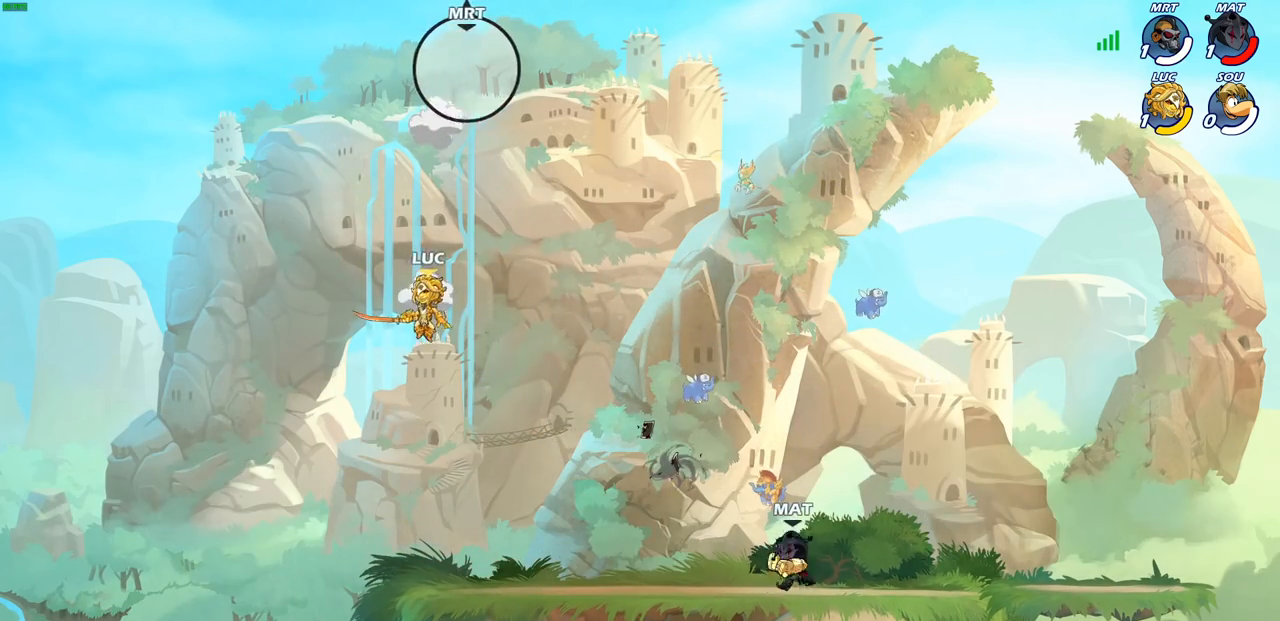
{"buttons": [], "left_stick": "up-right", "right_stick": "center", "events": [[33, "CROSS", "down"], [167, "CROSS", "up"], [300, "CROSS", "down"], [433, "CROSS", "up"]]}
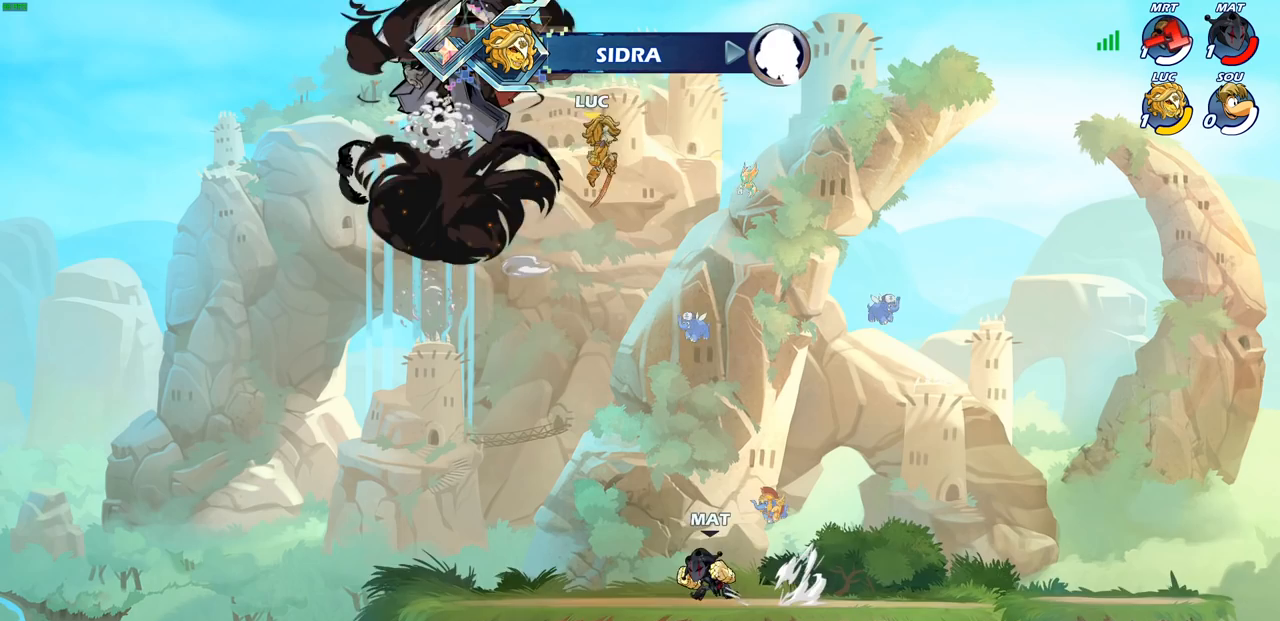
{"buttons": [], "left_stick": "down-right", "right_stick": "center", "events": [[33, "left_stick", "up-left"], [117, "left_stick", "down-left"], [467, "left_stick", "down-right"]]}
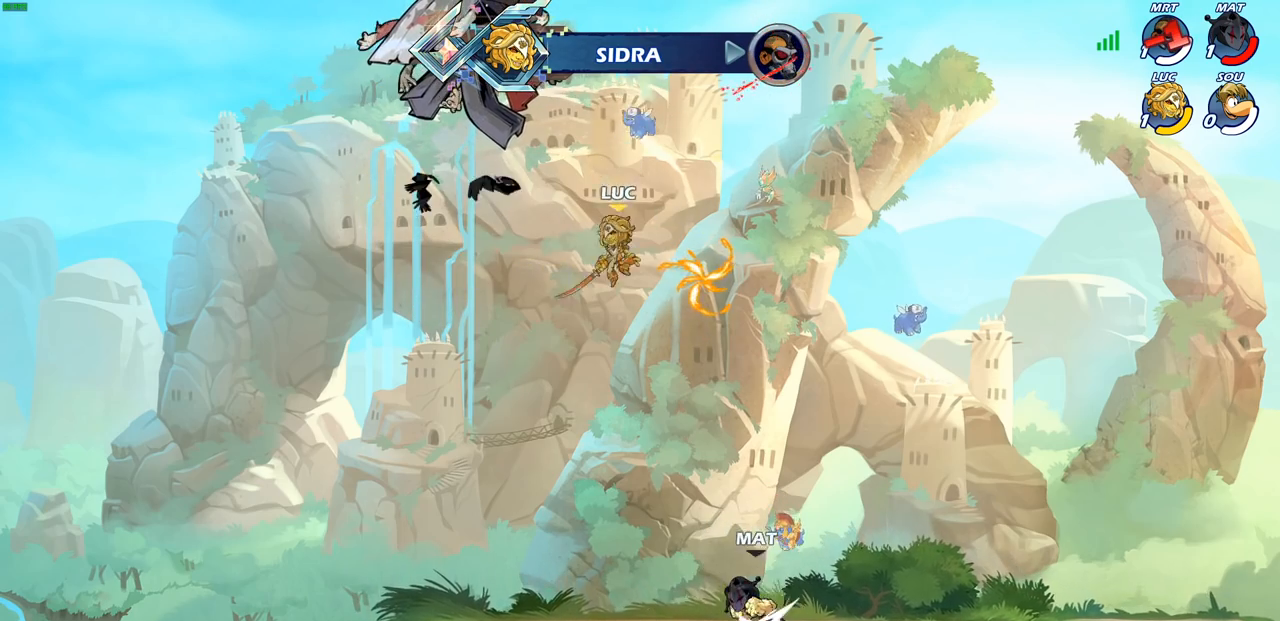
{"buttons": [], "left_stick": "right", "right_stick": "center", "events": [[33, "R1", "down"], [100, "R1", "up"], [133, "left_stick", "center"], [467, "left_stick", "right"]]}
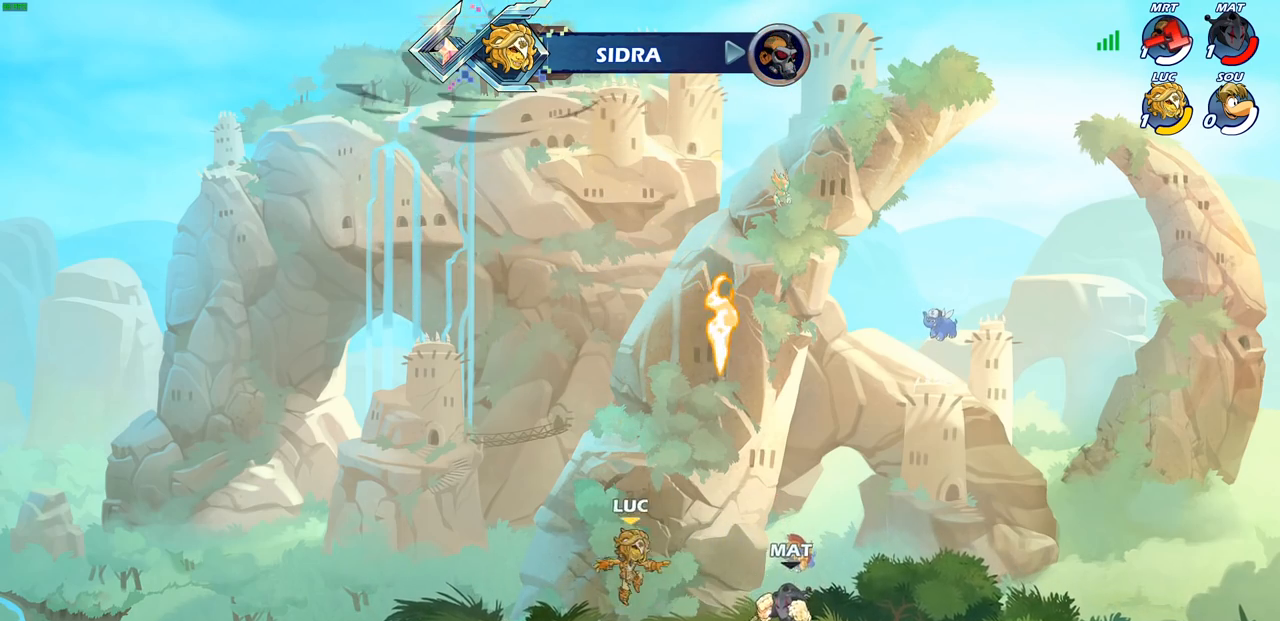
{"buttons": [], "left_stick": "left", "right_stick": "center", "events": [[117, "R1", "down"], [117, "R2", "down"], [200, "R1", "up"], [250, "R2", "up"], [350, "SQUARE", "down"], [383, "left_stick", "left"], [450, "SQUARE", "up"]]}
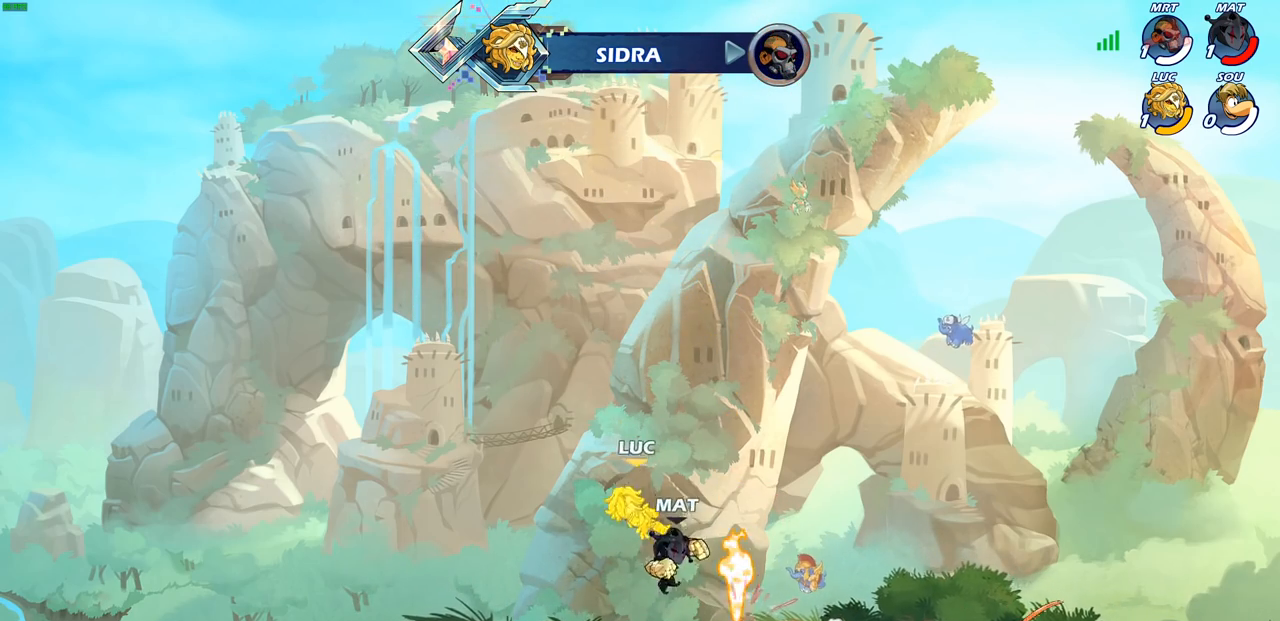
{"buttons": ["R2"], "left_stick": "down", "right_stick": "center", "events": [[100, "left_stick", "center"], [183, "left_stick", "down"], [233, "R2", "down"]]}
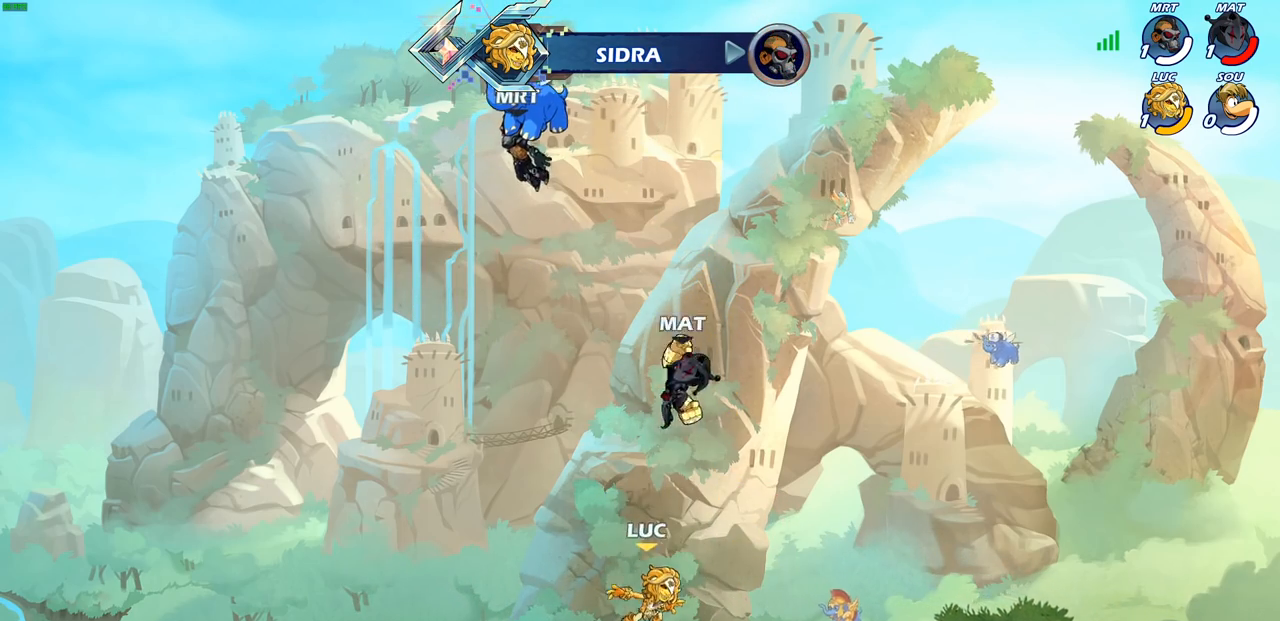
{"buttons": ["SQUARE"], "left_stick": "up-left", "right_stick": "center", "events": [[33, "left_stick", "right"], [67, "R2", "up"], [317, "R1", "down"], [400, "R1", "up"], [417, "left_stick", "up-left"], [433, "CROSS", "down"], [450, "SQUARE", "down"], [467, "CROSS", "up"]]}
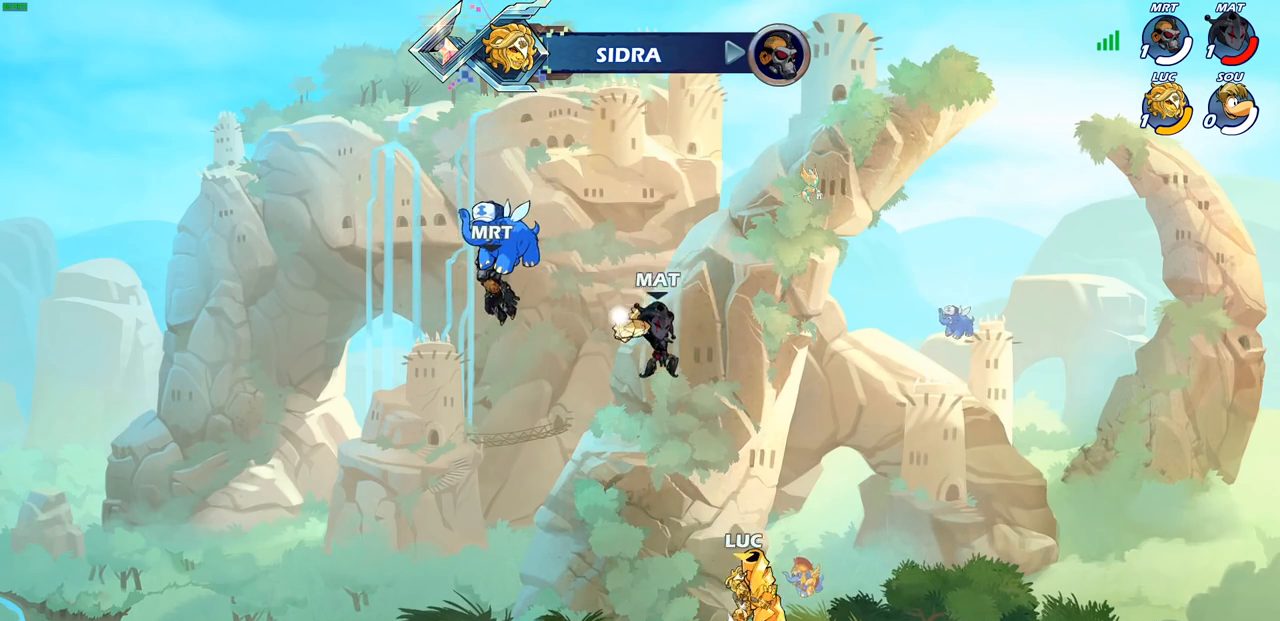
{"buttons": [], "left_stick": "up-left", "right_stick": "center", "events": [[17, "left_stick", "center"], [33, "SQUARE", "up"], [300, "left_stick", "up-left"], [417, "left_stick", "center"], [483, "left_stick", "up-left"]]}
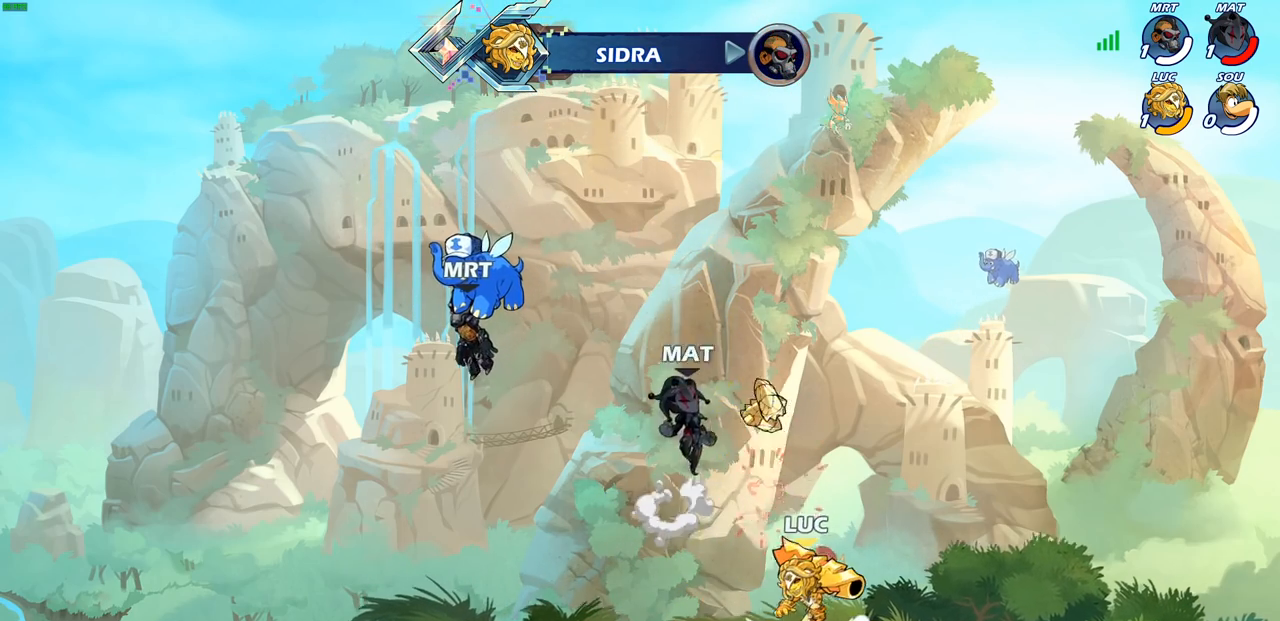
{"buttons": [], "left_stick": "up-left", "right_stick": "center", "events": [[83, "SQUARE", "down"], [150, "SQUARE", "up"], [167, "left_stick", "center"], [483, "left_stick", "up-left"]]}
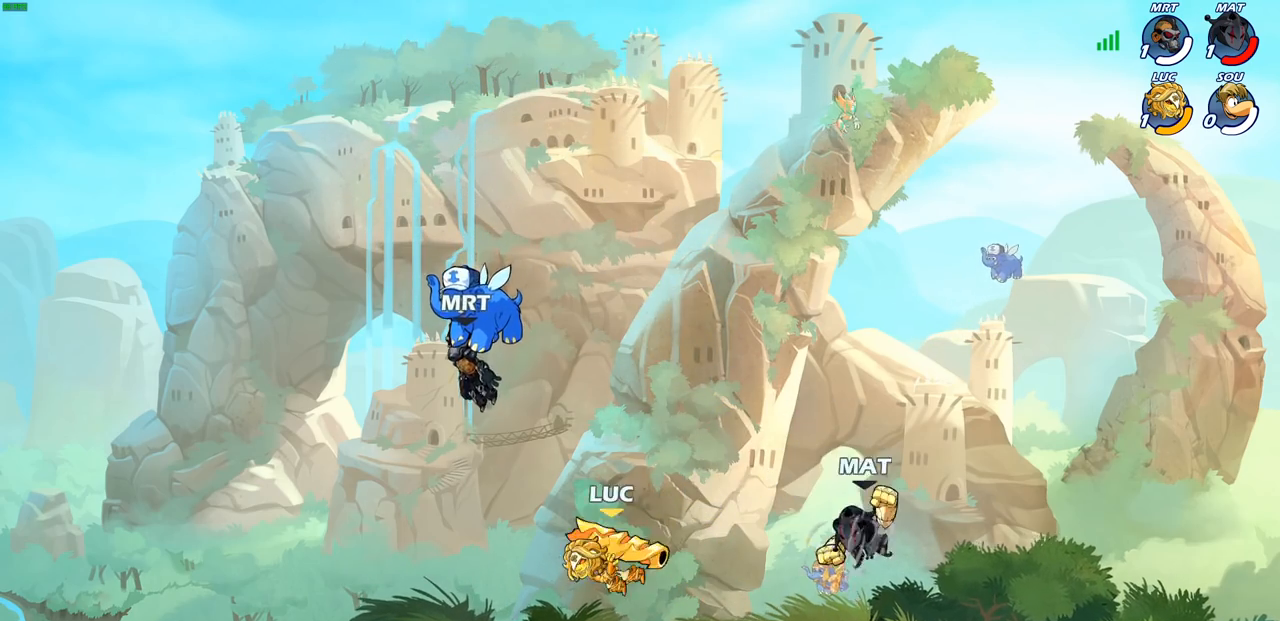
{"buttons": [], "left_stick": "up-right", "right_stick": "center", "events": [[83, "left_stick", "right"], [283, "R2", "down"], [350, "SQUARE", "down"], [450, "R2", "up"], [450, "left_stick", "up-right"], [467, "SQUARE", "up"]]}
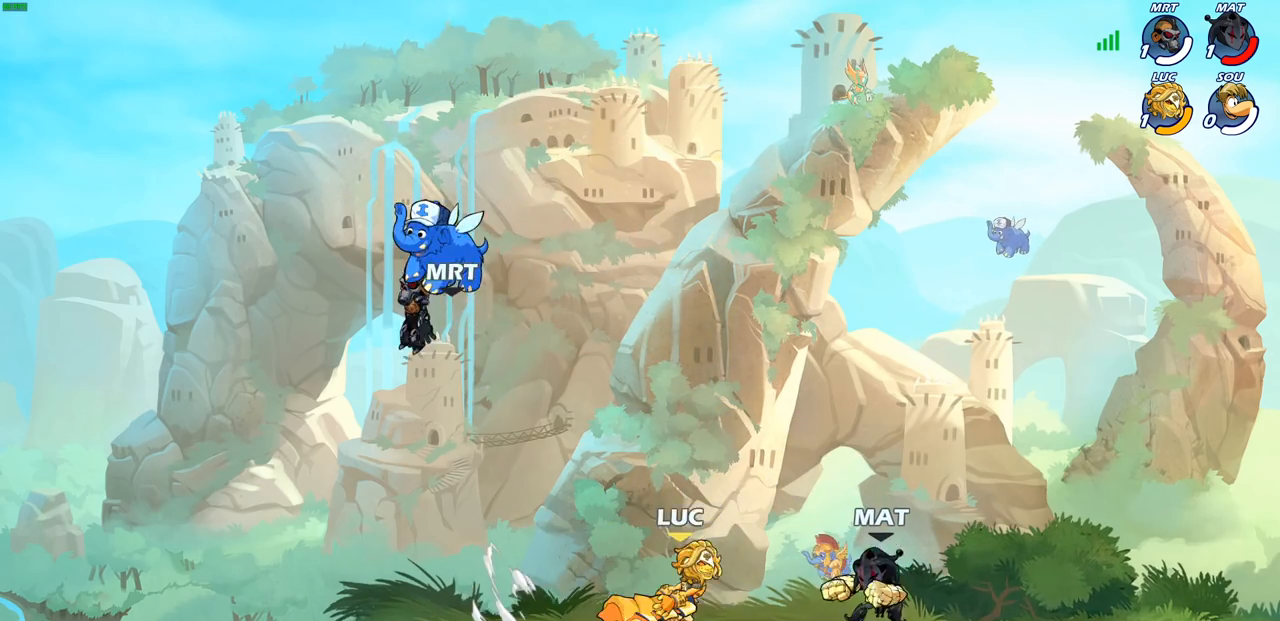
{"buttons": ["CROSS"], "left_stick": "up-right", "right_stick": "center", "events": [[117, "left_stick", "center"], [400, "left_stick", "up-right"], [450, "CROSS", "down"]]}
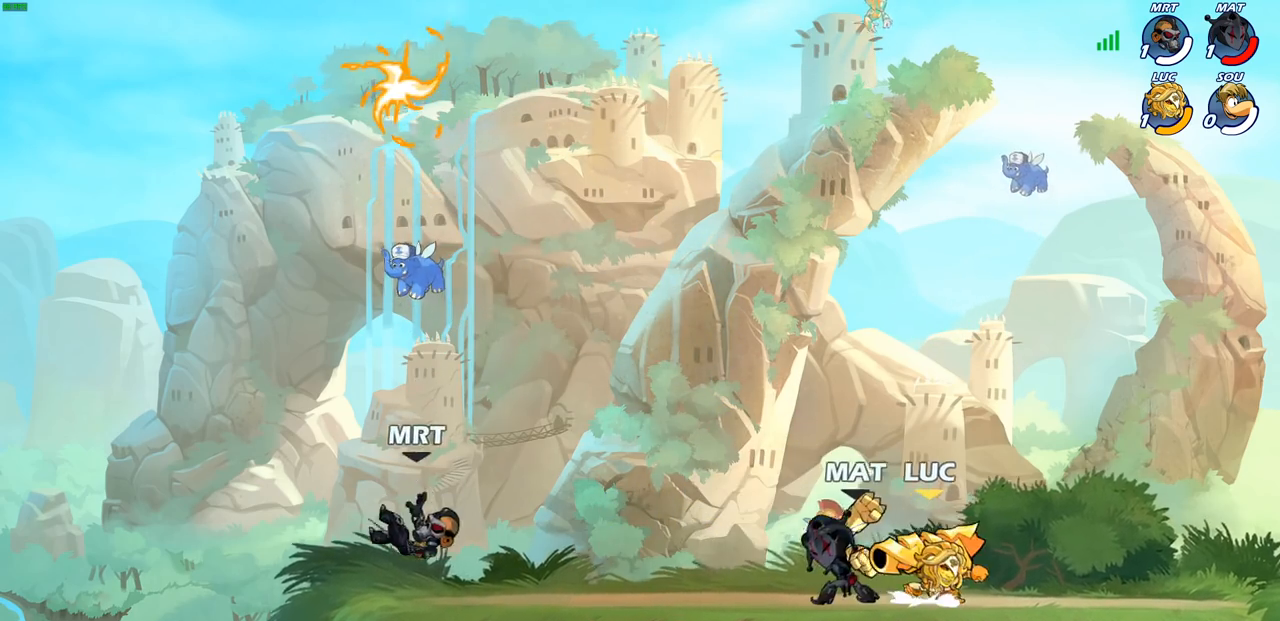
{"buttons": [], "left_stick": "down-left", "right_stick": "center", "events": [[17, "R1", "down"], [17, "R2", "down"], [83, "CROSS", "up"], [83, "R1", "up"], [100, "left_stick", "up-left"], [167, "R2", "up"], [267, "left_stick", "down-left"], [383, "SQUARE", "down"], [450, "SQUARE", "up"]]}
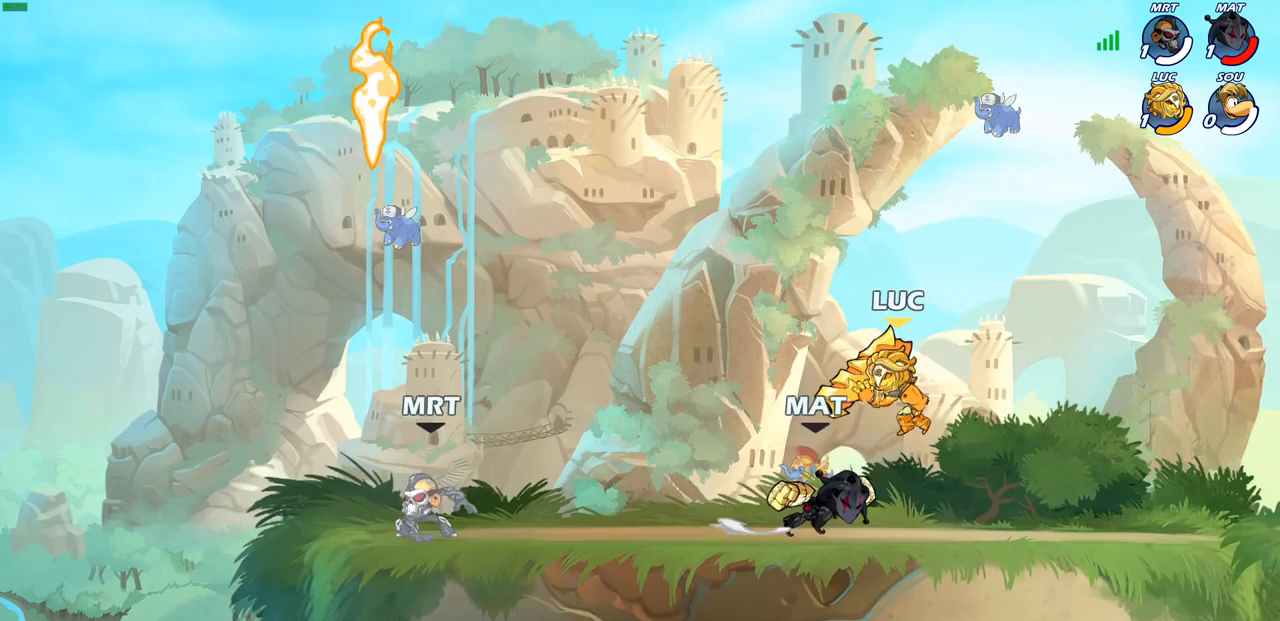
{"buttons": [], "left_stick": "right", "right_stick": "center", "events": [[17, "left_stick", "left"], [450, "left_stick", "right"]]}